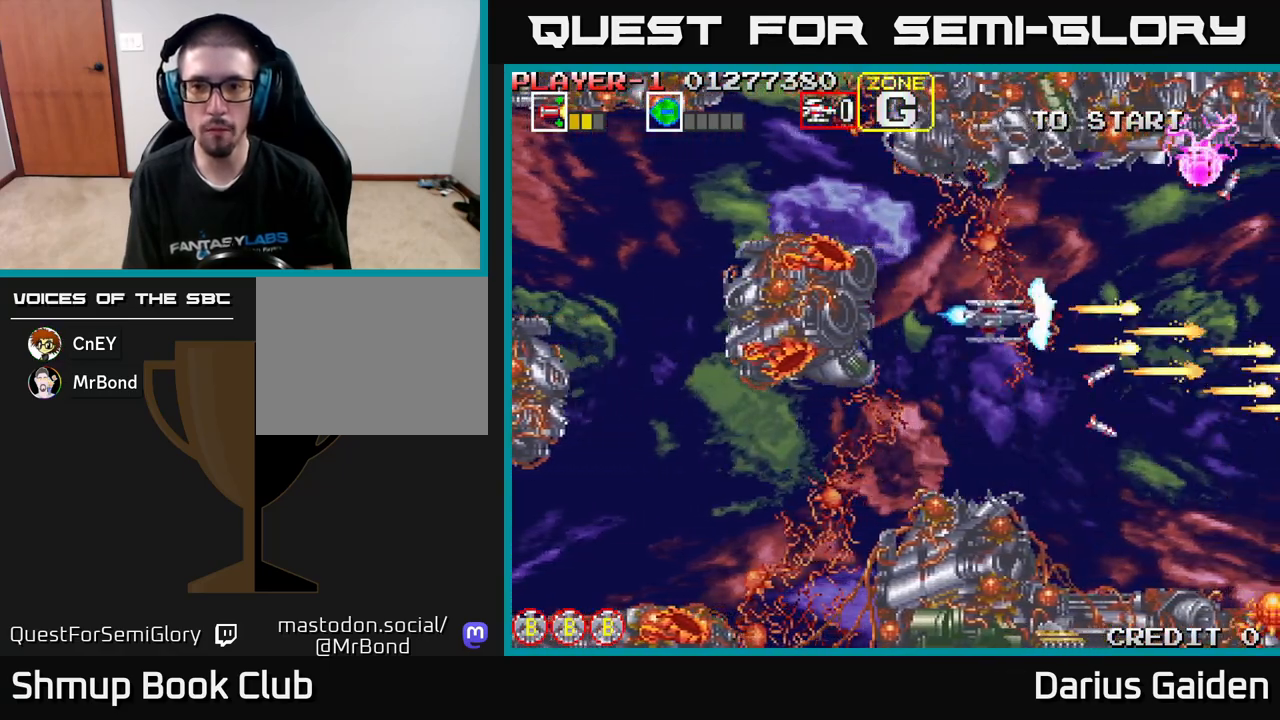
Gameplay with a controller (Xbox layout); each line is a JSON object with the inputs held at the frame after it. "events" lists button and stick changes between this image and that frame as [ms after this image, input, new state], when the widget could be followed in between. Not read: right_stick.
{"buttons": ["R2", "DPAD_DOWN", "DPAD_LEFT"], "left_stick": "center", "events": [[183, "DPAD_RIGHT", "down"], [217, "DPAD_UP", "up"], [350, "DPAD_RIGHT", "up"], [383, "DPAD_DOWN", "down"], [417, "DPAD_LEFT", "down"]]}
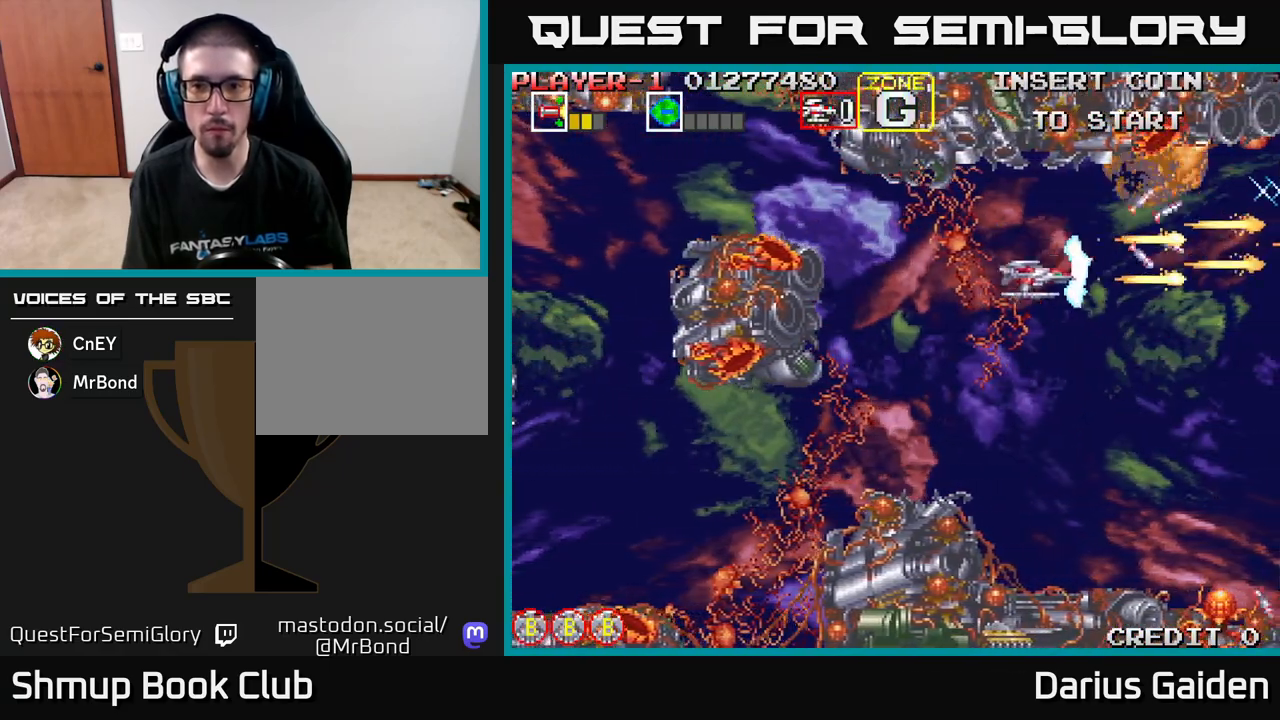
{"buttons": ["R2", "DPAD_DOWN"], "left_stick": "center", "events": [[100, "DPAD_LEFT", "up"]]}
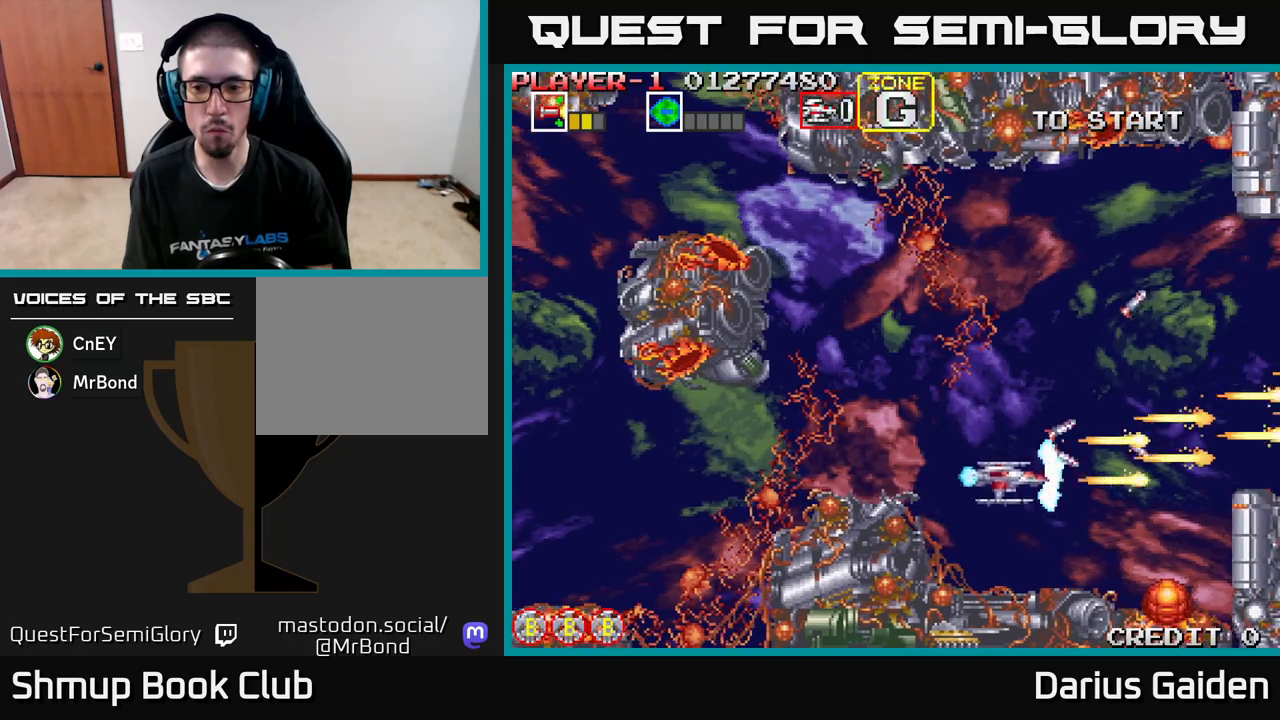
{"buttons": ["R2", "DPAD_UP"], "left_stick": "center", "events": [[183, "DPAD_DOWN", "up"], [200, "DPAD_LEFT", "down"], [267, "DPAD_UP", "down"], [367, "DPAD_LEFT", "up"]]}
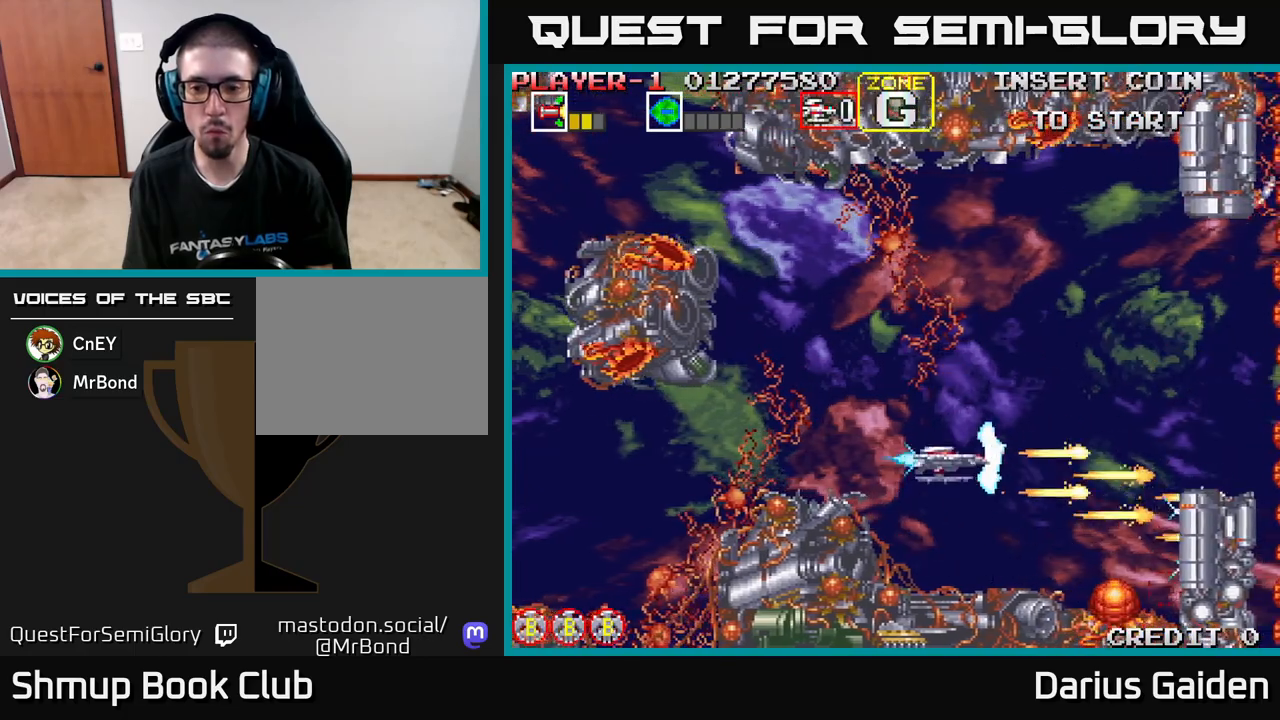
{"buttons": ["R2"], "left_stick": "center", "events": [[83, "DPAD_UP", "up"], [117, "DPAD_LEFT", "down"], [150, "DPAD_DOWN", "down"], [233, "DPAD_LEFT", "up"], [367, "DPAD_DOWN", "up"]]}
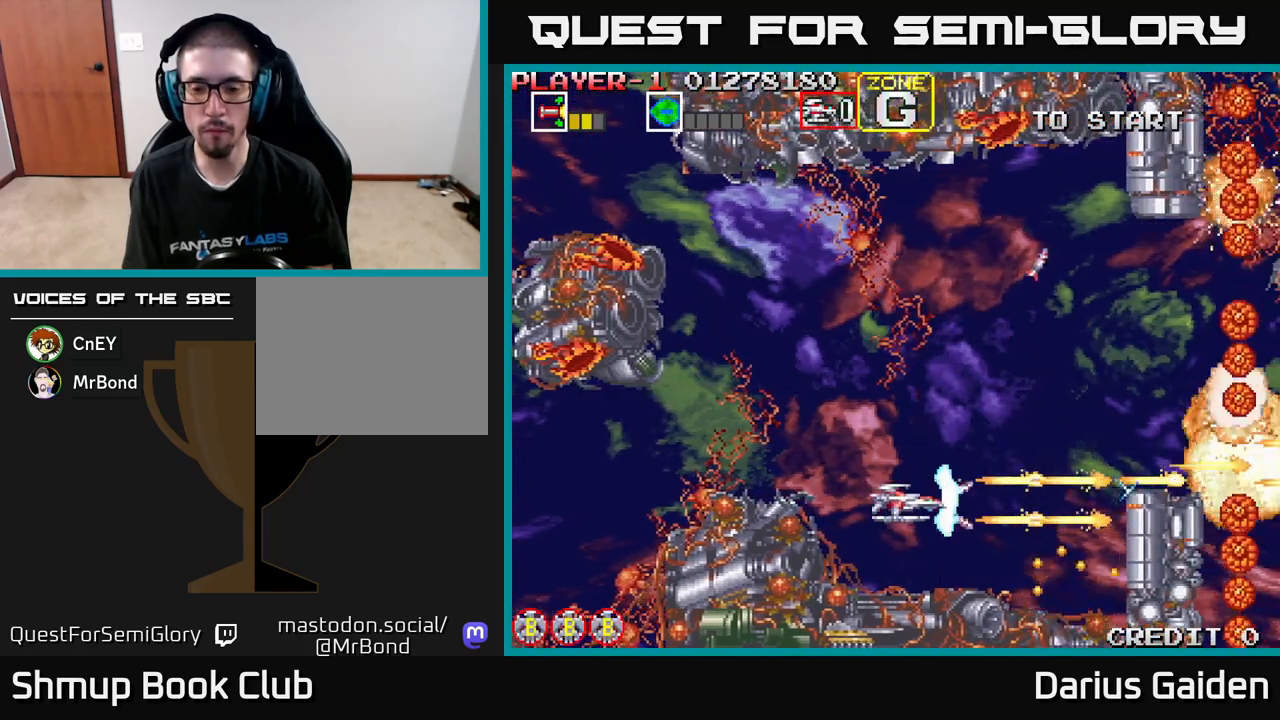
{"buttons": ["R2", "DPAD_UP"], "left_stick": "center", "events": [[17, "DPAD_DOWN", "down"], [167, "DPAD_DOWN", "up"], [217, "DPAD_UP", "down"], [233, "DPAD_LEFT", "down"], [317, "DPAD_UP", "up"], [433, "DPAD_UP", "down"], [450, "DPAD_LEFT", "up"]]}
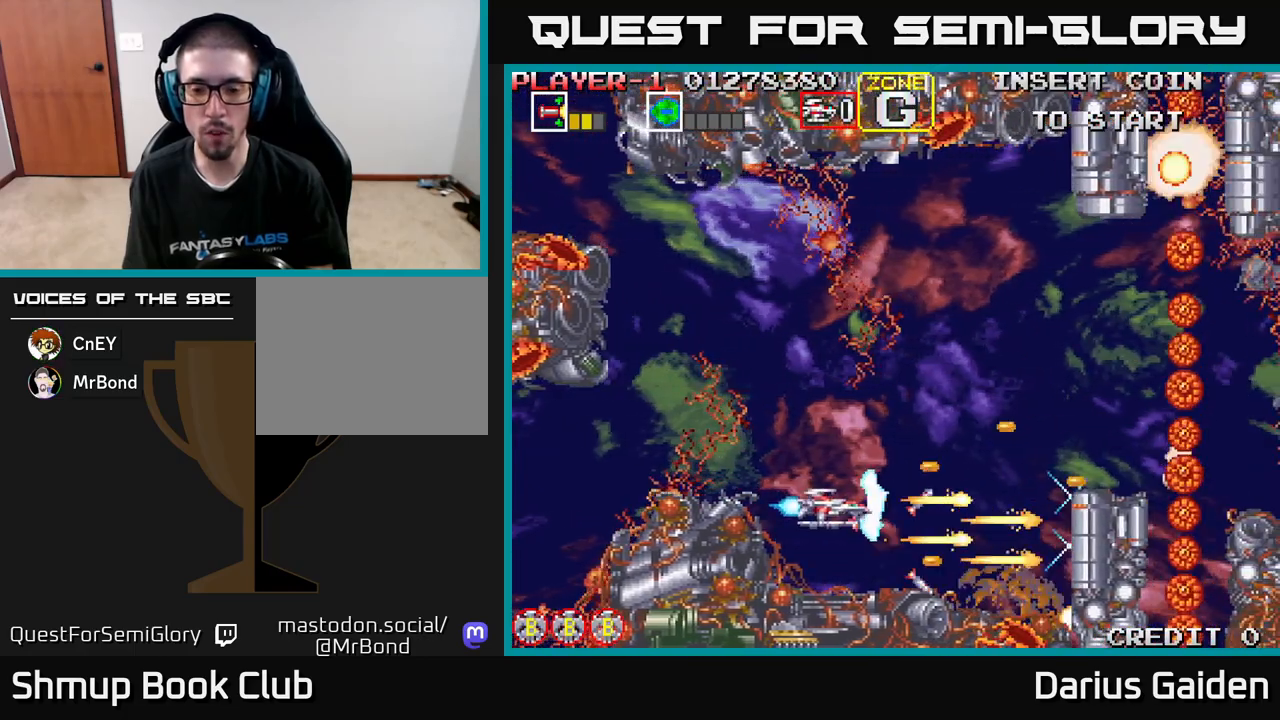
{"buttons": ["R2", "DPAD_UP"], "left_stick": "center", "events": [[133, "DPAD_UP", "up"], [217, "DPAD_RIGHT", "down"], [467, "DPAD_RIGHT", "up"], [467, "DPAD_UP", "down"]]}
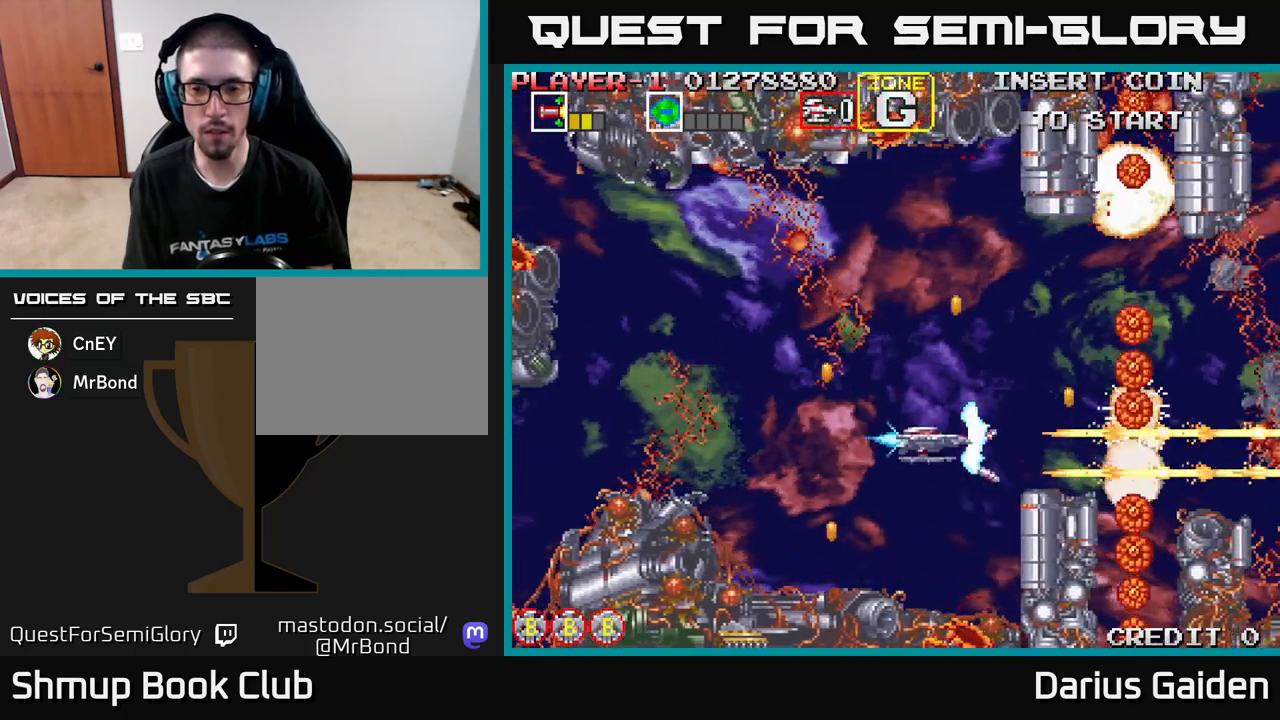
{"buttons": ["R2", "DPAD_DOWN"], "left_stick": "center", "events": [[133, "DPAD_LEFT", "down"], [250, "DPAD_LEFT", "up"], [367, "DPAD_UP", "up"], [400, "DPAD_RIGHT", "down"], [417, "DPAD_DOWN", "down"], [433, "DPAD_RIGHT", "up"]]}
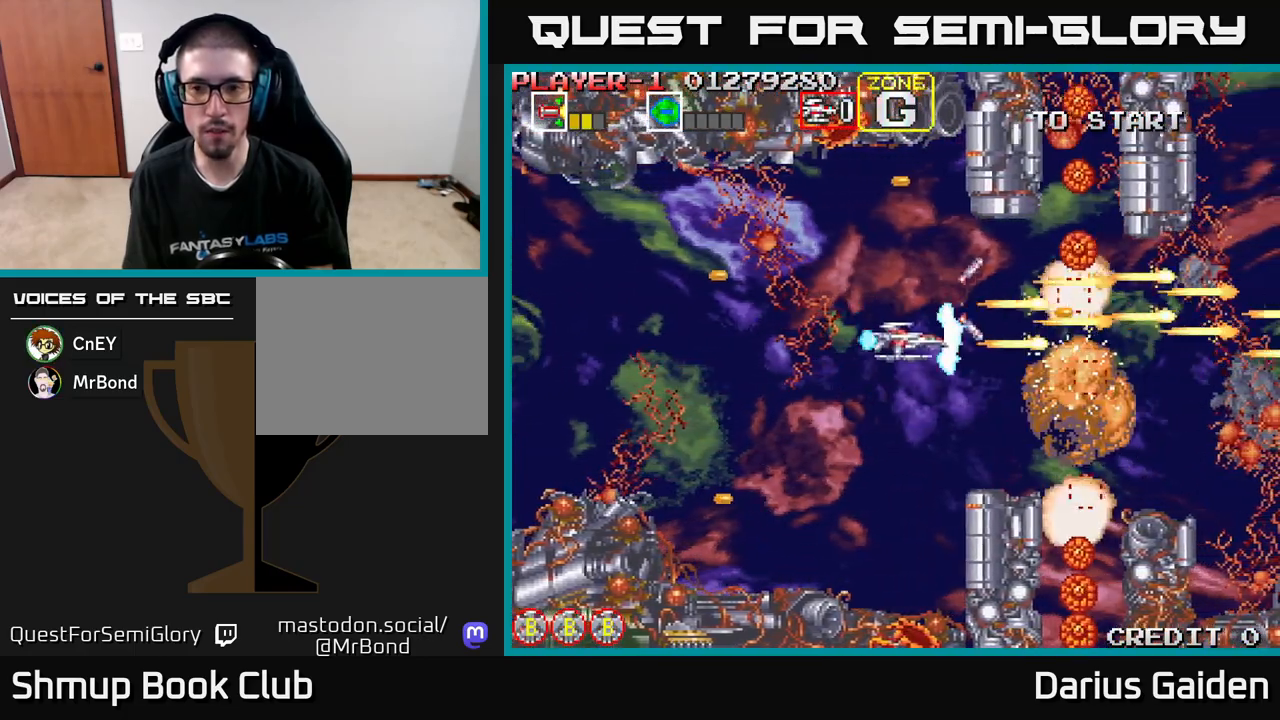
{"buttons": ["R2", "DPAD_DOWN"], "left_stick": "center", "events": [[33, "DPAD_DOWN", "up"], [67, "DPAD_LEFT", "down"], [83, "DPAD_UP", "down"], [267, "DPAD_UP", "up"], [350, "DPAD_DOWN", "down"], [400, "DPAD_LEFT", "up"]]}
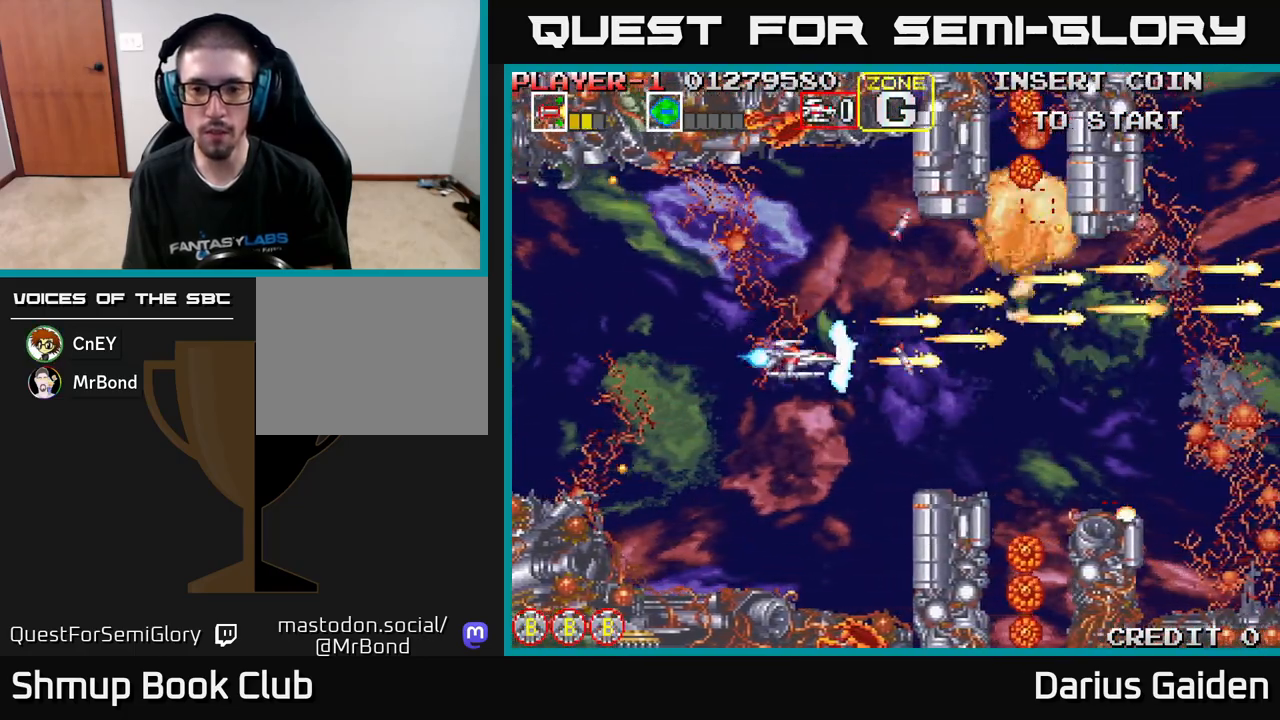
{"buttons": ["R2"], "left_stick": "center", "events": [[17, "DPAD_LEFT", "down"], [50, "DPAD_DOWN", "up"], [117, "DPAD_LEFT", "up"], [117, "DPAD_UP", "down"], [150, "DPAD_UP", "up"], [183, "DPAD_RIGHT", "down"], [217, "DPAD_RIGHT", "up"]]}
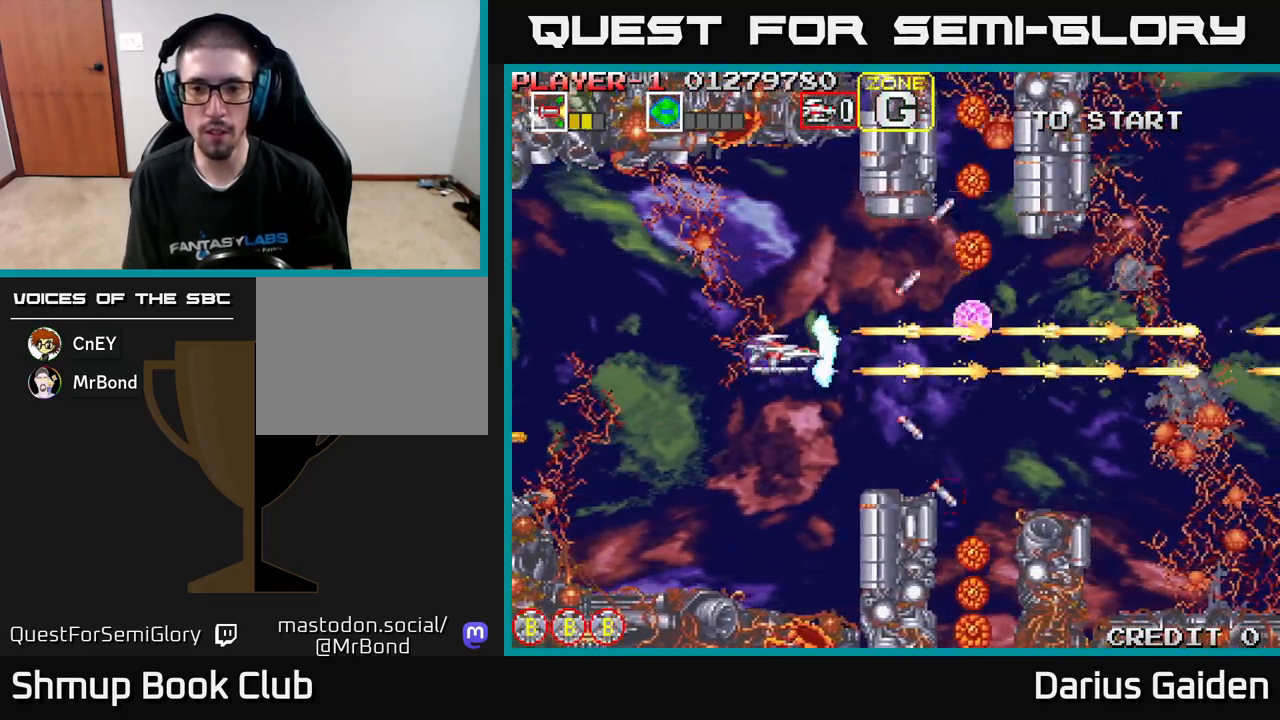
{"buttons": ["R2"], "left_stick": "center", "events": [[83, "DPAD_LEFT", "down"], [183, "DPAD_LEFT", "up"], [367, "DPAD_LEFT", "down"], [500, "DPAD_LEFT", "up"]]}
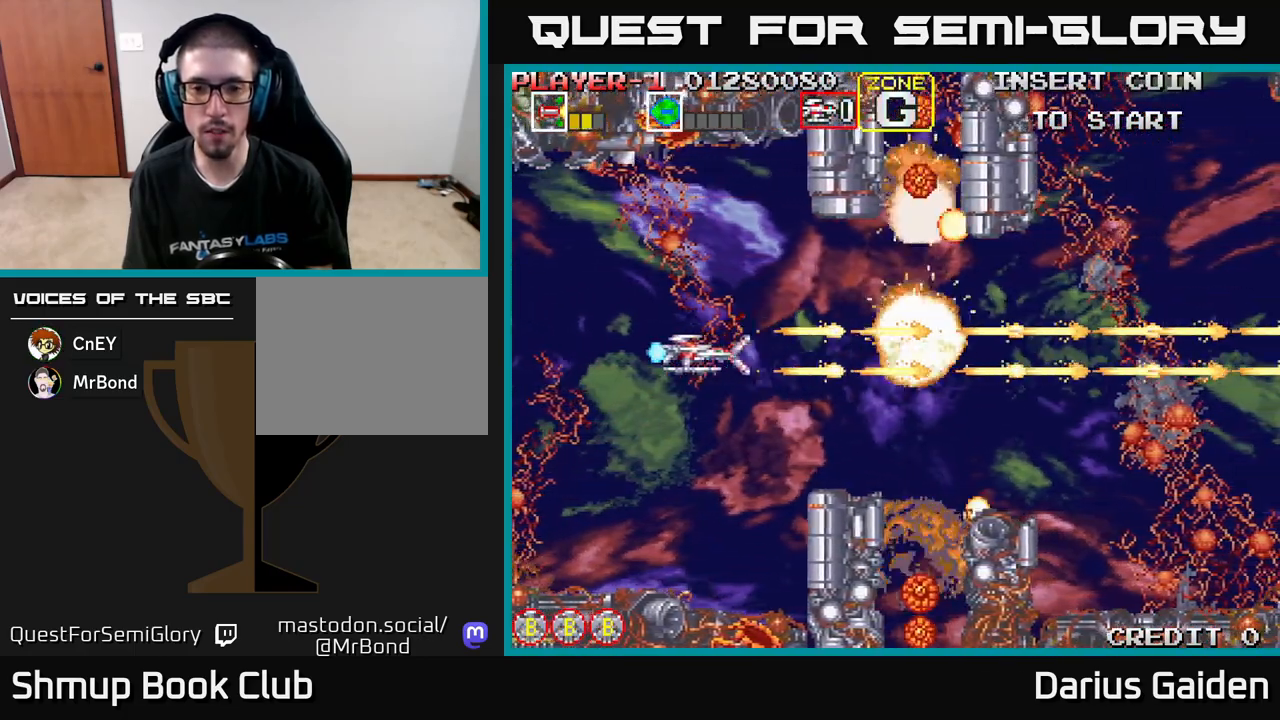
{"buttons": ["R2"], "left_stick": "center", "events": [[383, "DPAD_LEFT", "down"], [450, "DPAD_LEFT", "up"]]}
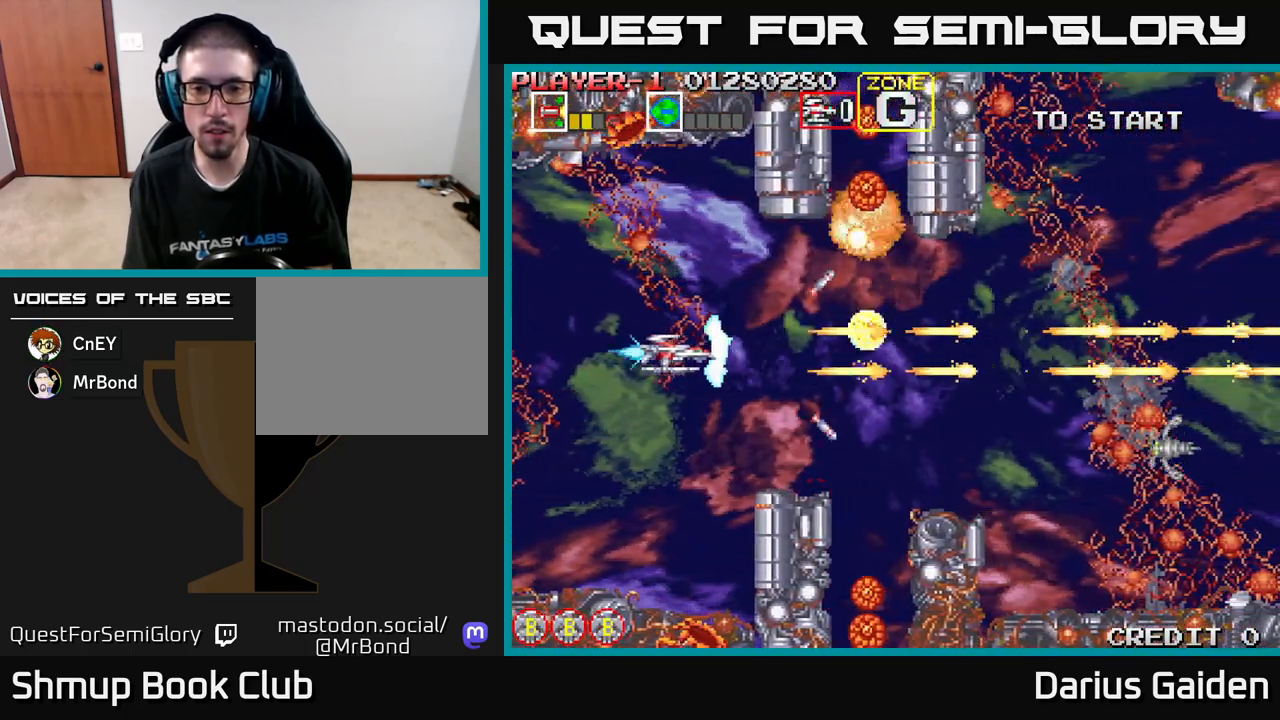
{"buttons": ["R2", "DPAD_UP", "DPAD_LEFT"], "left_stick": "center", "events": [[133, "DPAD_LEFT", "down"], [250, "DPAD_LEFT", "up"], [400, "DPAD_UP", "down"], [483, "DPAD_LEFT", "down"]]}
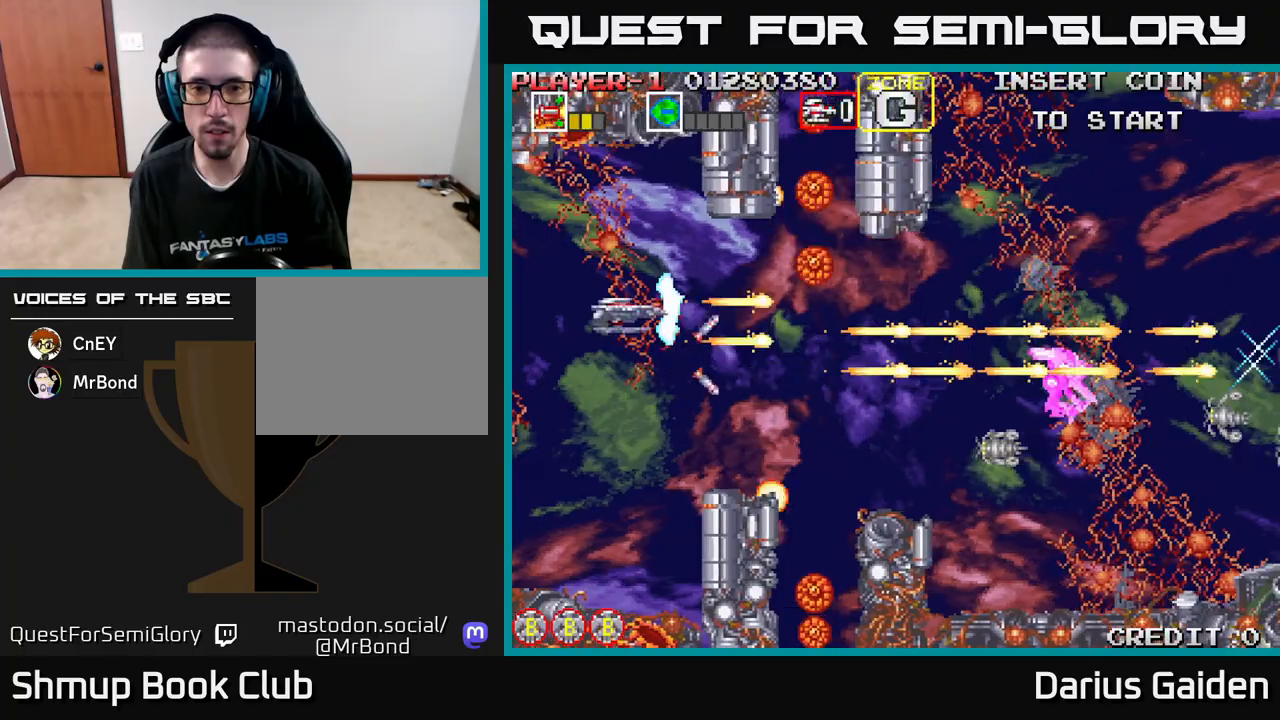
{"buttons": ["R2", "DPAD_DOWN"], "left_stick": "center", "events": [[50, "DPAD_LEFT", "up"], [150, "DPAD_UP", "up"], [183, "DPAD_DOWN", "down"]]}
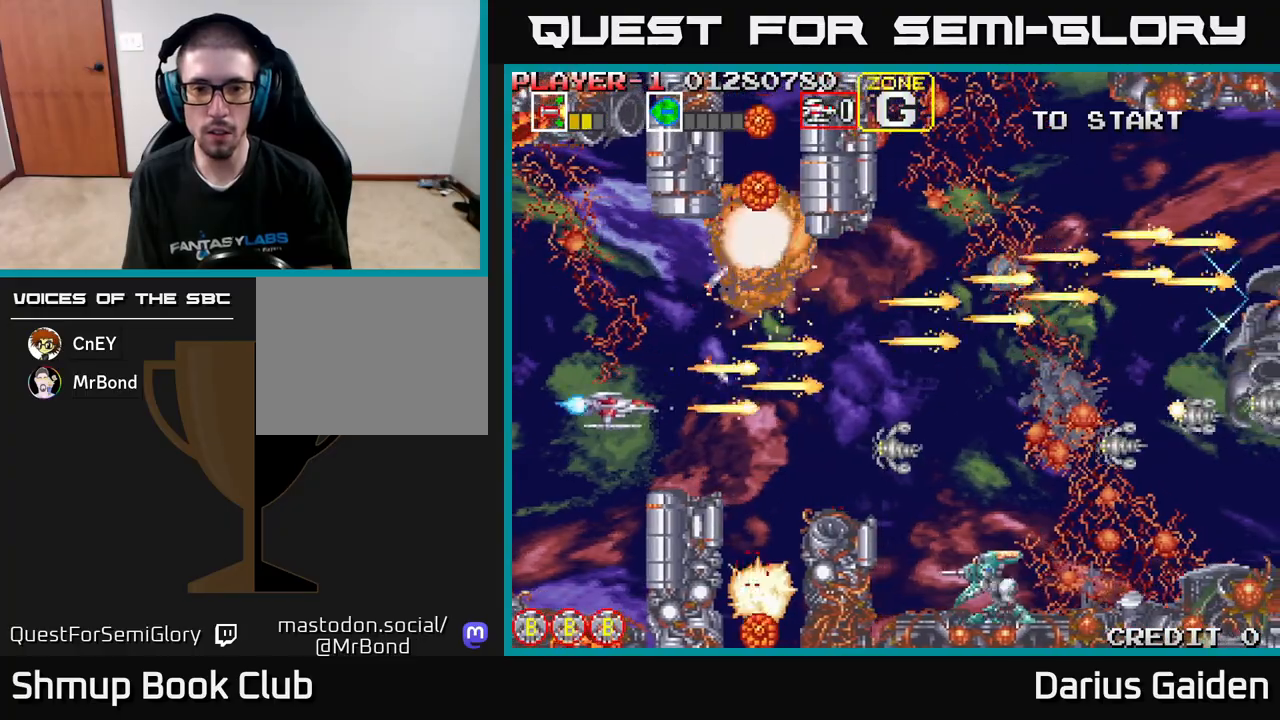
{"buttons": ["R2", "DPAD_UP"], "left_stick": "center", "events": [[133, "DPAD_DOWN", "up"], [167, "DPAD_UP", "down"], [317, "DPAD_LEFT", "down"], [483, "DPAD_LEFT", "up"]]}
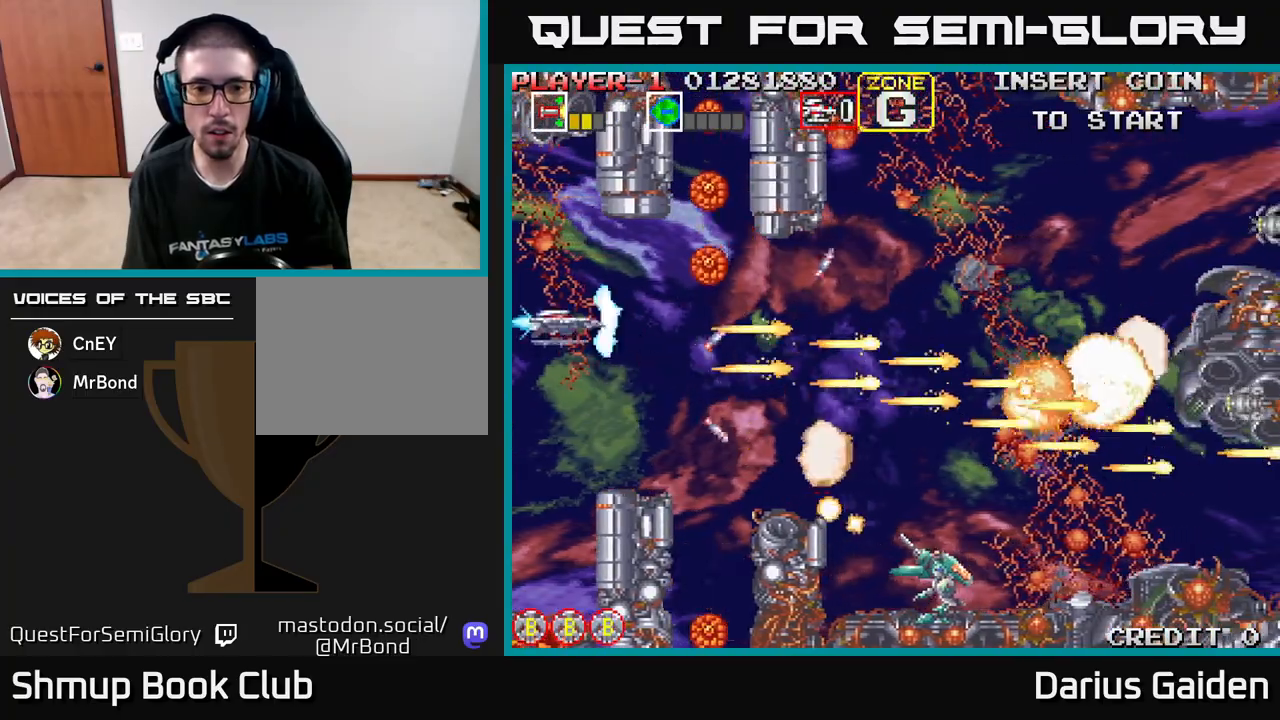
{"buttons": ["R2", "DPAD_RIGHT"], "left_stick": "center", "events": [[100, "DPAD_UP", "up"], [133, "DPAD_DOWN", "down"], [300, "DPAD_RIGHT", "down"], [433, "DPAD_DOWN", "up"]]}
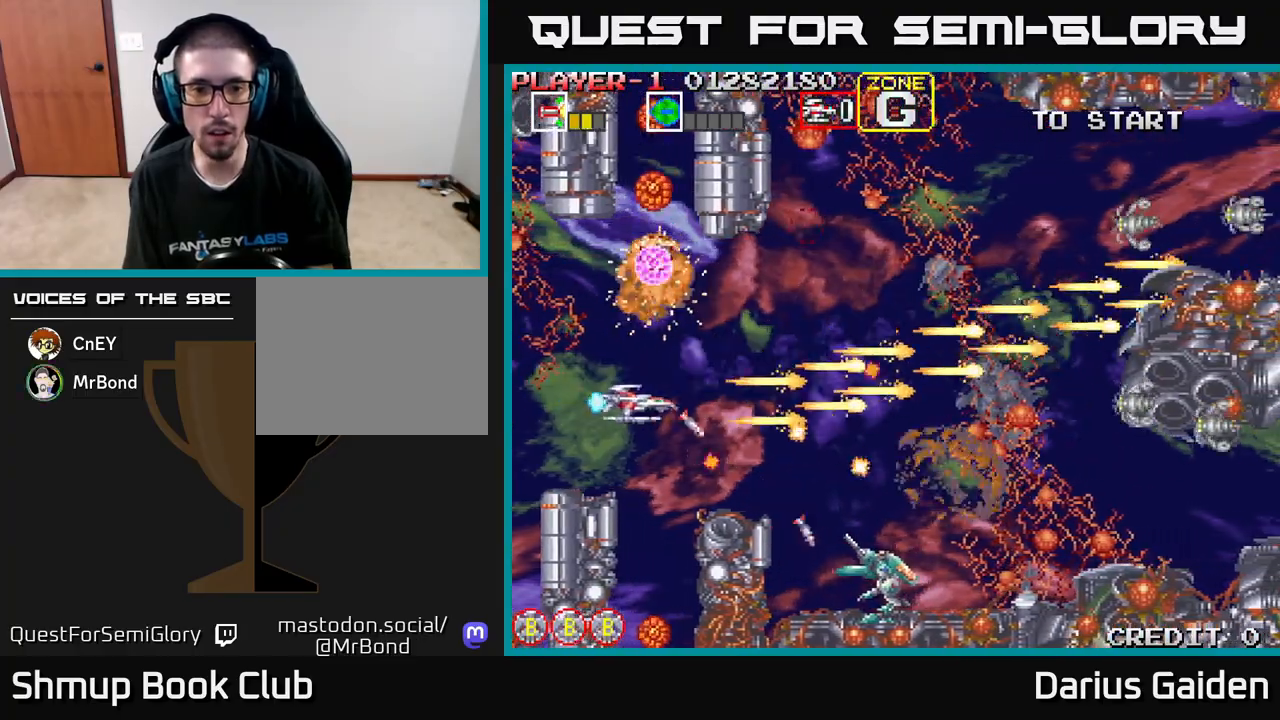
{"buttons": ["R2", "DPAD_LEFT"], "left_stick": "center"}
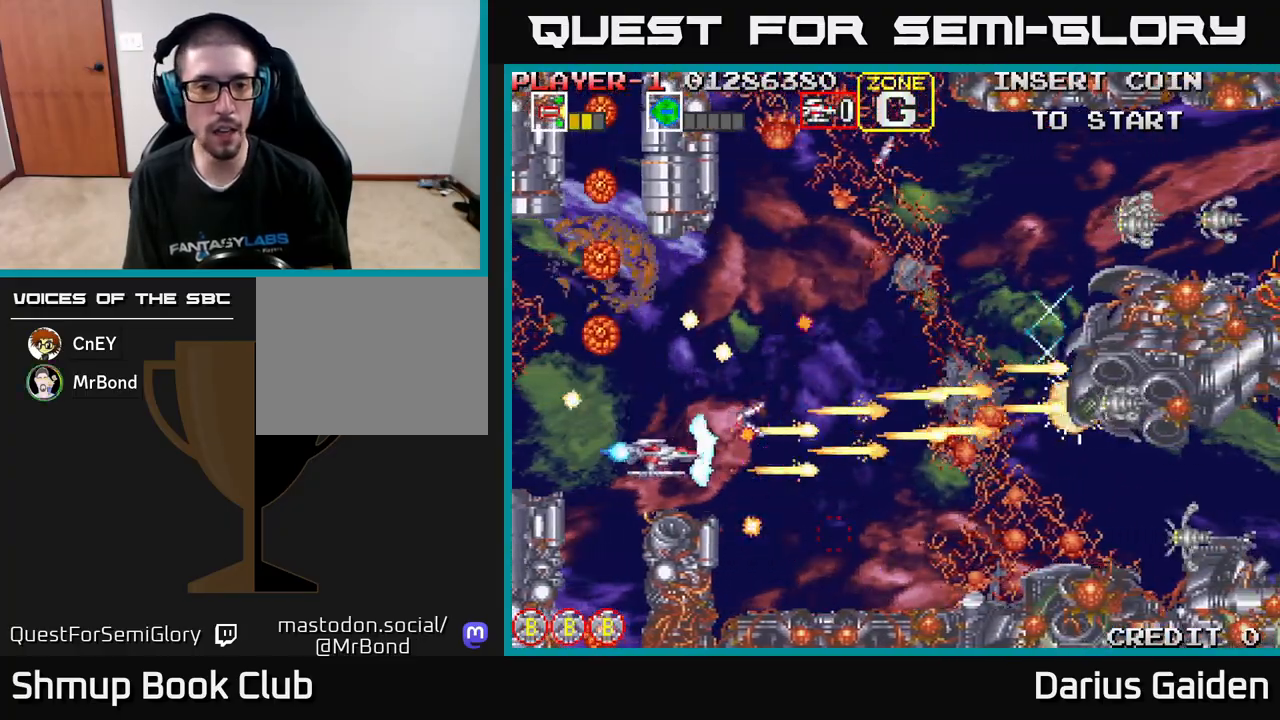
{"buttons": ["R2", "DPAD_UP"], "left_stick": "center", "events": [[50, "DPAD_UP", "down"], [100, "DPAD_LEFT", "up"], [100, "DPAD_UP", "up"], [150, "DPAD_DOWN", "down"], [217, "DPAD_DOWN", "up"], [217, "DPAD_RIGHT", "down"], [417, "DPAD_RIGHT", "up"], [417, "DPAD_UP", "down"]]}
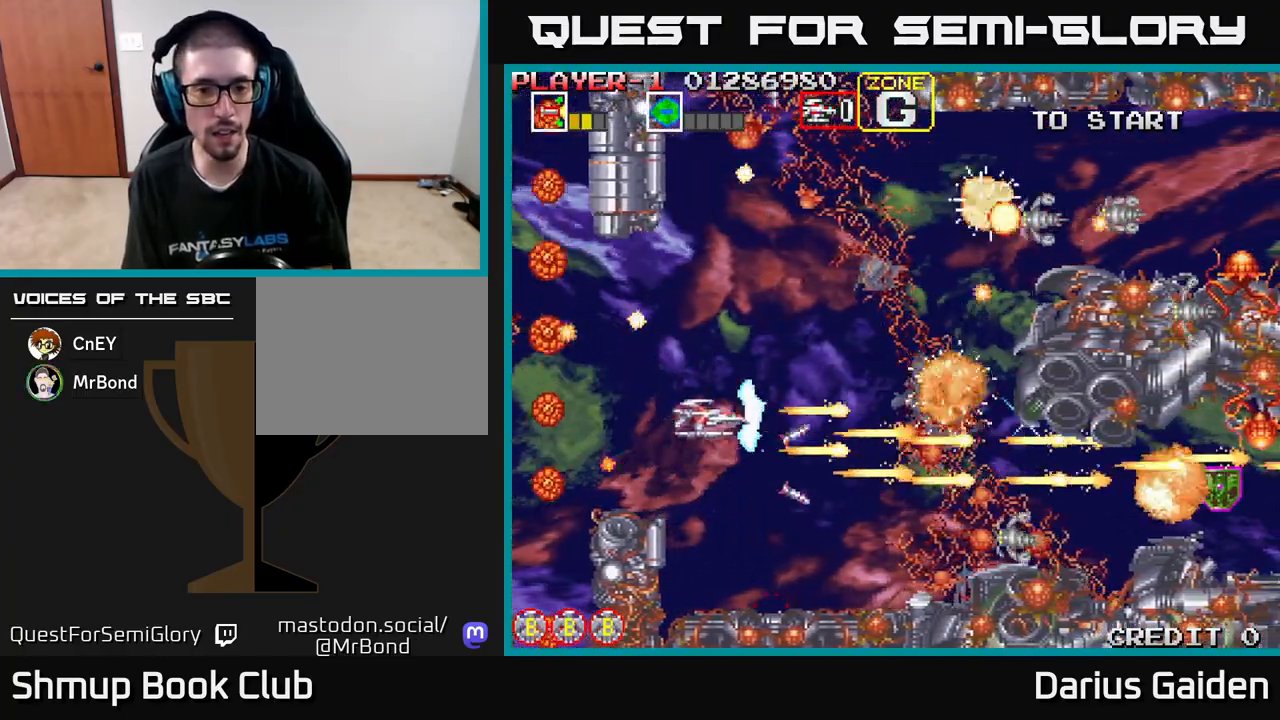
{"buttons": ["R2", "DPAD_UP", "DPAD_LEFT"], "left_stick": "center", "events": [[50, "DPAD_UP", "up"], [67, "DPAD_RIGHT", "down"], [83, "DPAD_DOWN", "down"], [117, "DPAD_RIGHT", "up"], [383, "DPAD_DOWN", "up"], [400, "DPAD_LEFT", "down"], [400, "DPAD_UP", "down"]]}
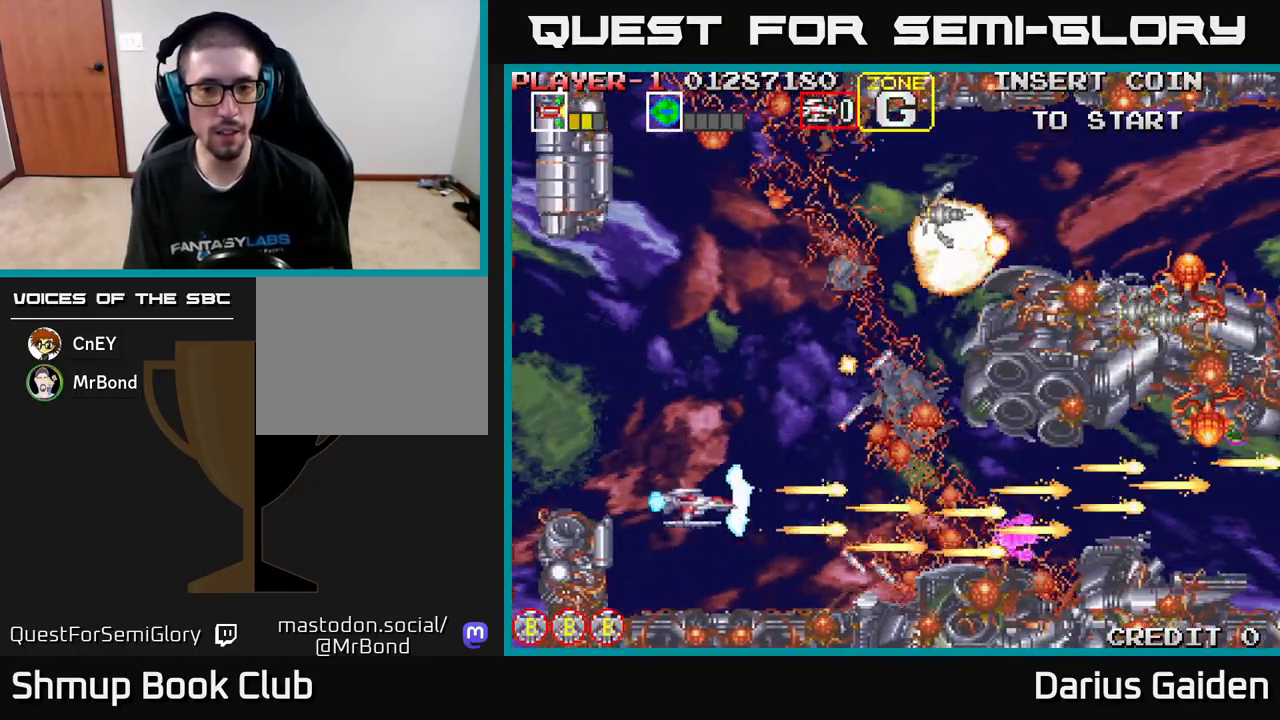
{"buttons": ["R2", "DPAD_UP"], "left_stick": "center", "events": [[267, "DPAD_LEFT", "up"]]}
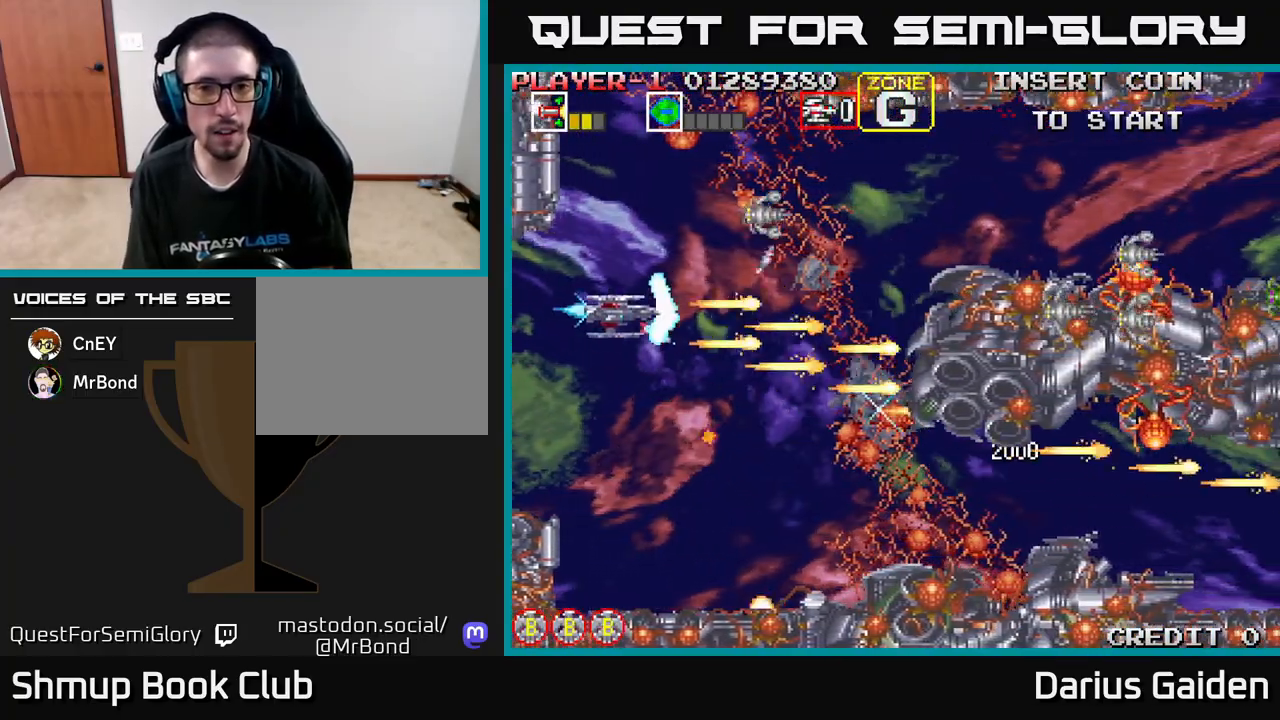
{"buttons": ["R2", "DPAD_DOWN"], "left_stick": "center", "events": [[200, "DPAD_LEFT", "down"], [233, "DPAD_UP", "up"], [283, "DPAD_DOWN", "down"], [317, "DPAD_LEFT", "up"], [367, "DPAD_RIGHT", "down"], [500, "DPAD_RIGHT", "up"]]}
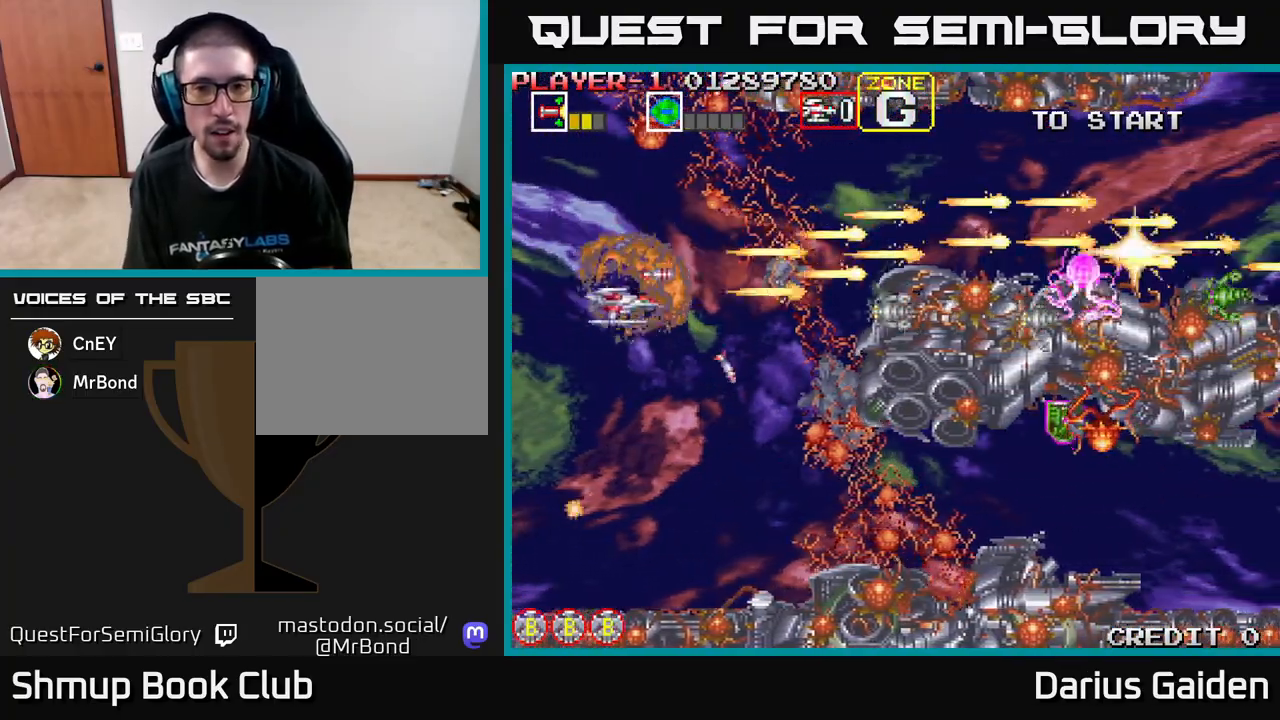
{"buttons": ["R2", "DPAD_DOWN"], "left_stick": "center", "events": [[100, "DPAD_DOWN", "up"], [117, "DPAD_LEFT", "down"], [133, "DPAD_UP", "down"], [200, "DPAD_LEFT", "up"], [400, "DPAD_UP", "up"], [433, "DPAD_DOWN", "down"]]}
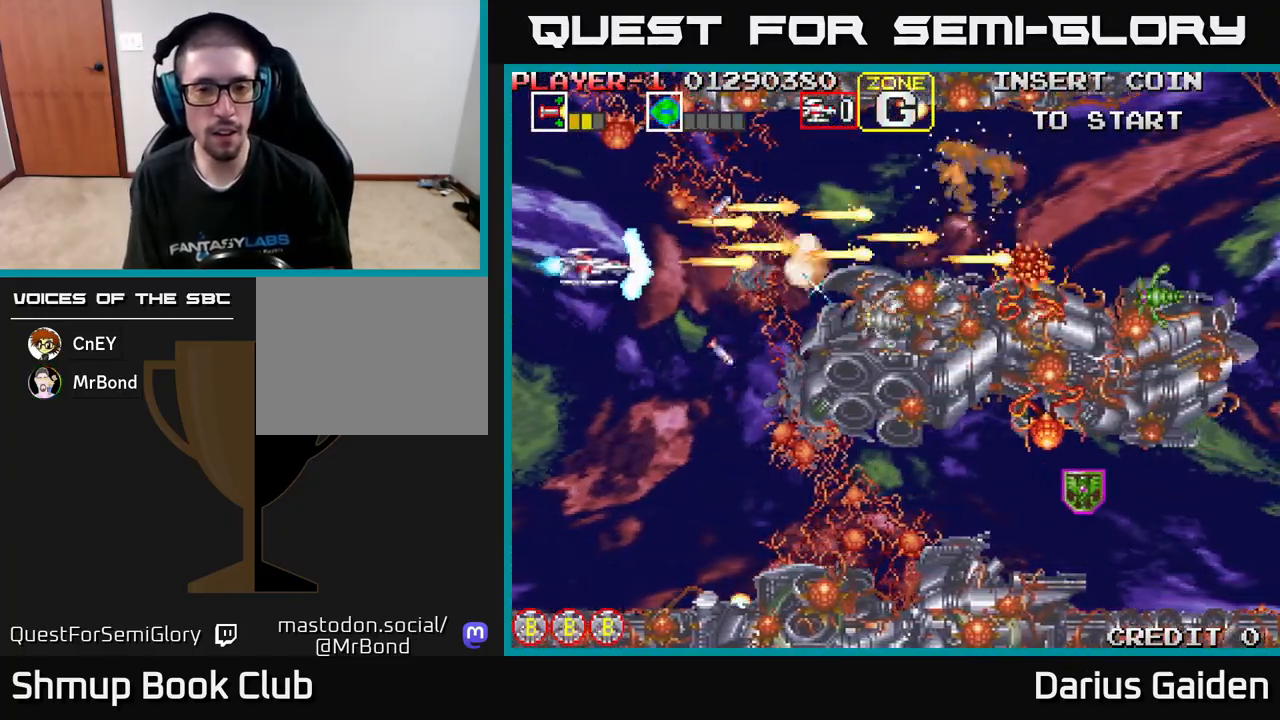
{"buttons": ["R2", "DPAD_DOWN"], "left_stick": "center", "events": [[133, "DPAD_DOWN", "up"], [150, "DPAD_LEFT", "down"], [167, "DPAD_UP", "down"], [217, "DPAD_LEFT", "up"], [400, "DPAD_RIGHT", "down"], [417, "DPAD_UP", "up"], [450, "DPAD_DOWN", "down"], [450, "DPAD_RIGHT", "up"]]}
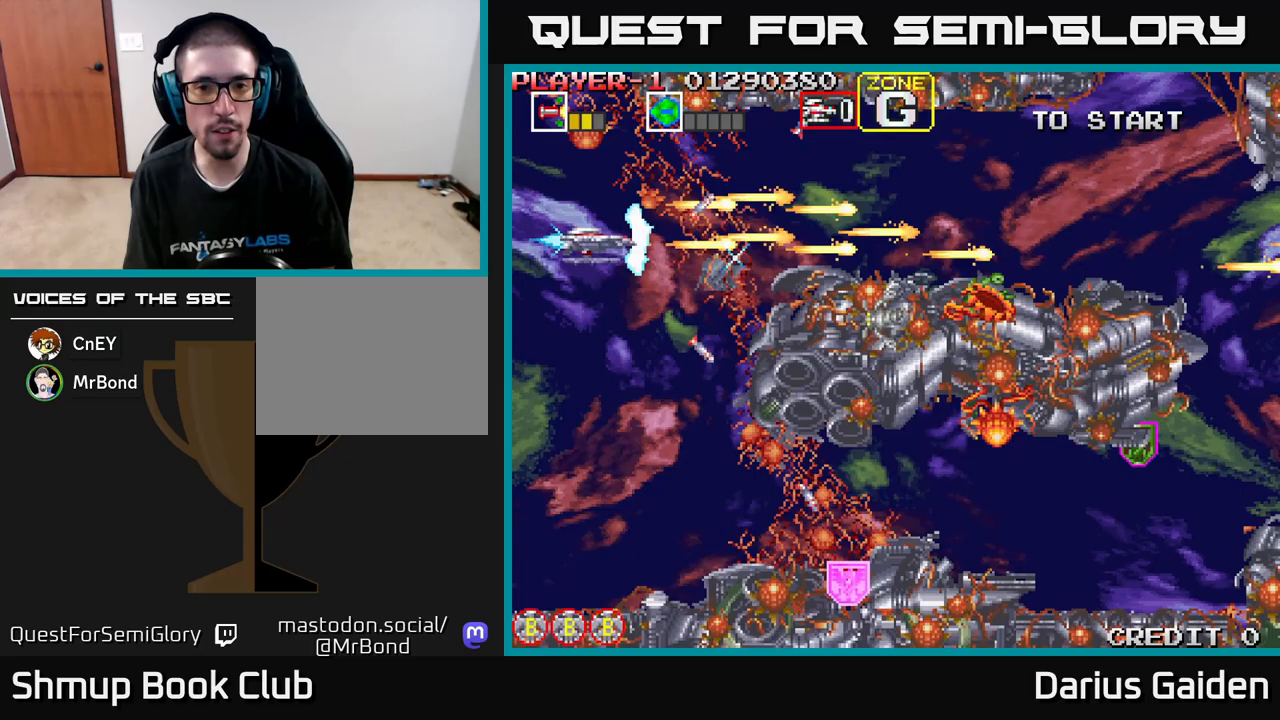
{"buttons": ["R2", "DPAD_UP", "DPAD_LEFT"], "left_stick": "center", "events": [[100, "DPAD_DOWN", "up"], [100, "DPAD_LEFT", "down"], [117, "DPAD_UP", "down"], [250, "DPAD_LEFT", "up"], [250, "DPAD_UP", "up"], [283, "DPAD_DOWN", "down"], [467, "DPAD_DOWN", "up"], [483, "DPAD_LEFT", "down"], [500, "DPAD_UP", "down"]]}
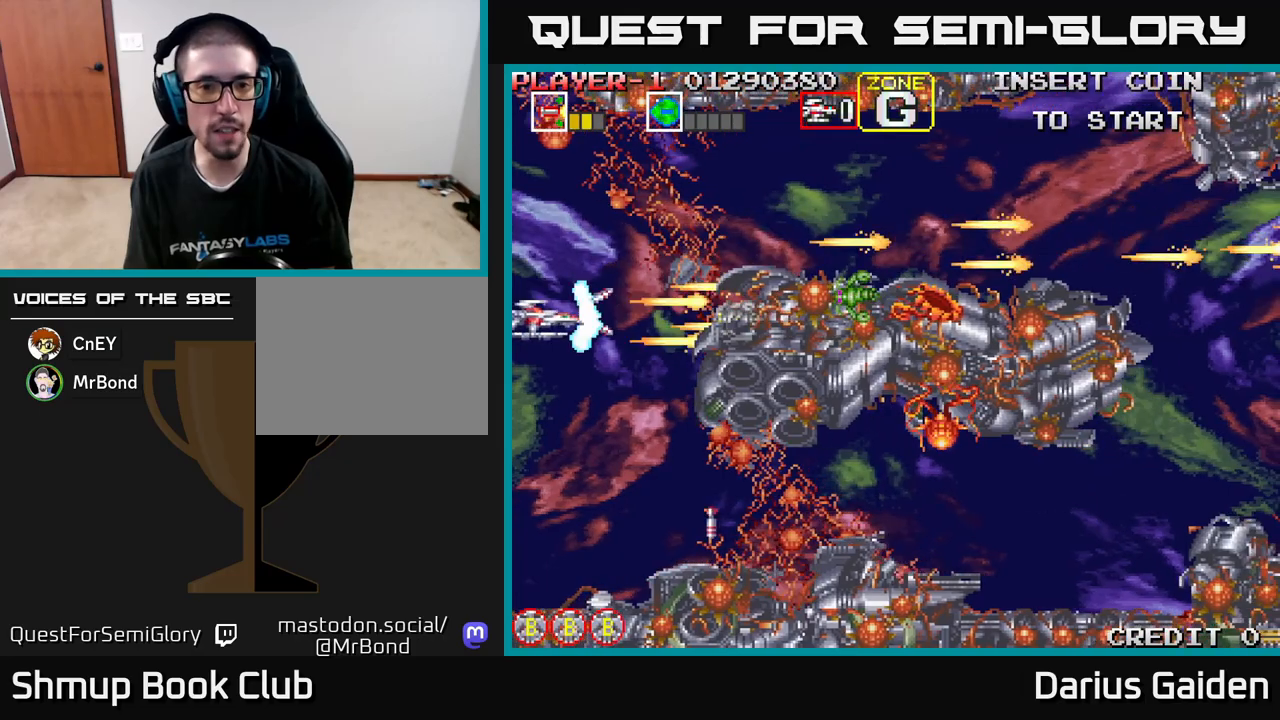
{"buttons": ["R2", "DPAD_DOWN"], "left_stick": "center", "events": [[117, "DPAD_LEFT", "up"], [167, "DPAD_UP", "up"], [200, "DPAD_DOWN", "down"], [300, "DPAD_DOWN", "up"], [317, "DPAD_LEFT", "down"], [333, "DPAD_UP", "down"], [417, "DPAD_UP", "up"], [450, "DPAD_DOWN", "down"], [500, "DPAD_LEFT", "up"]]}
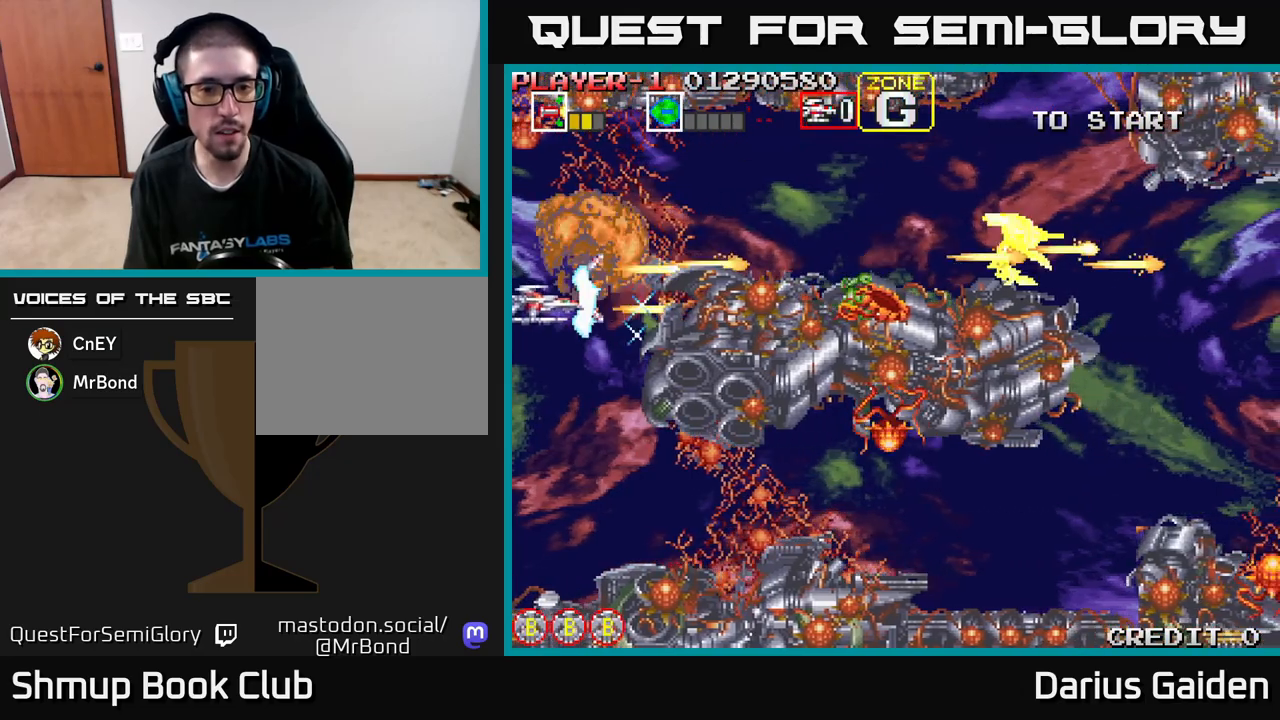
{"buttons": ["R2"], "left_stick": "center", "events": [[500, "DPAD_DOWN", "up"]]}
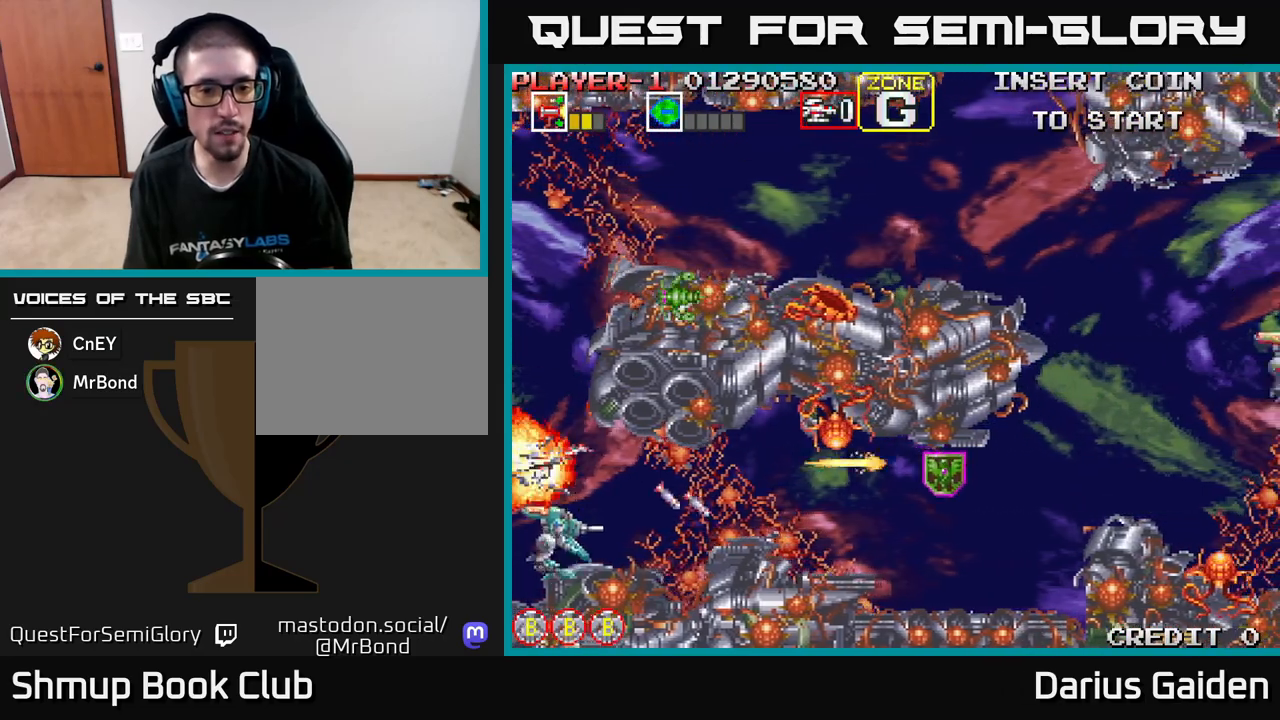
{"buttons": ["R2"], "left_stick": "center", "events": []}
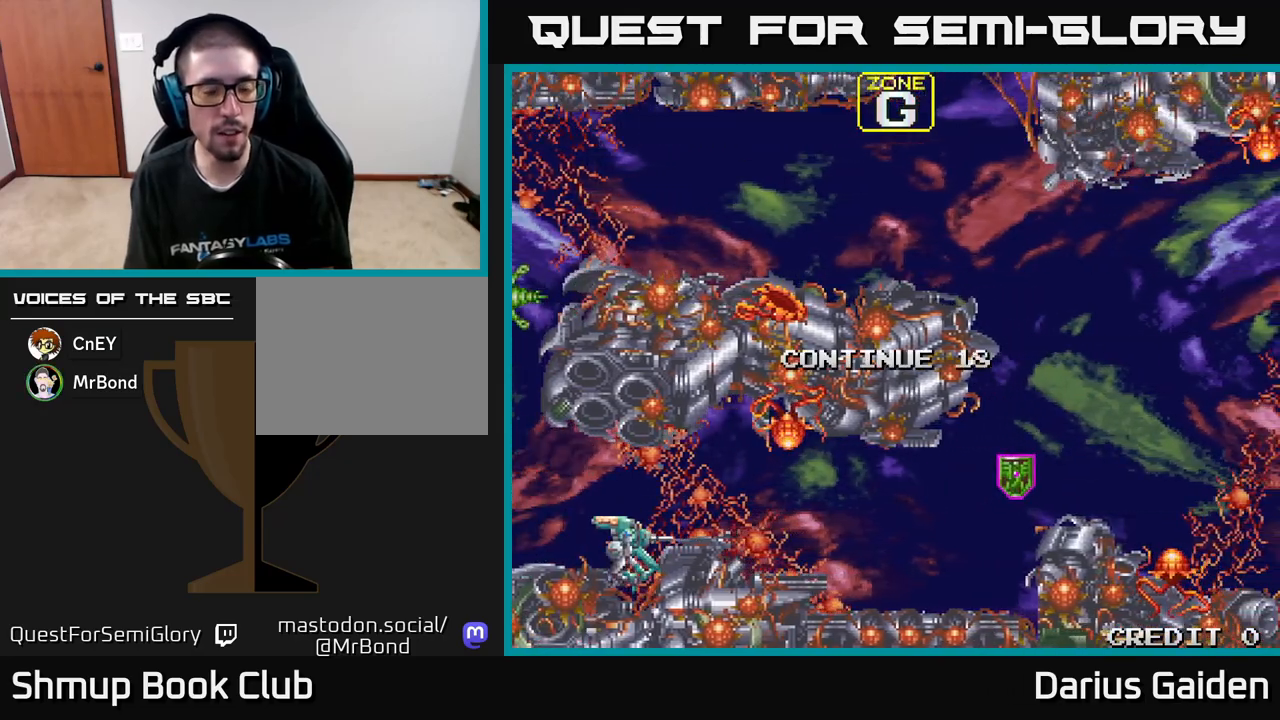
{"buttons": [], "left_stick": "center", "events": [[467, "R2", "up"]]}
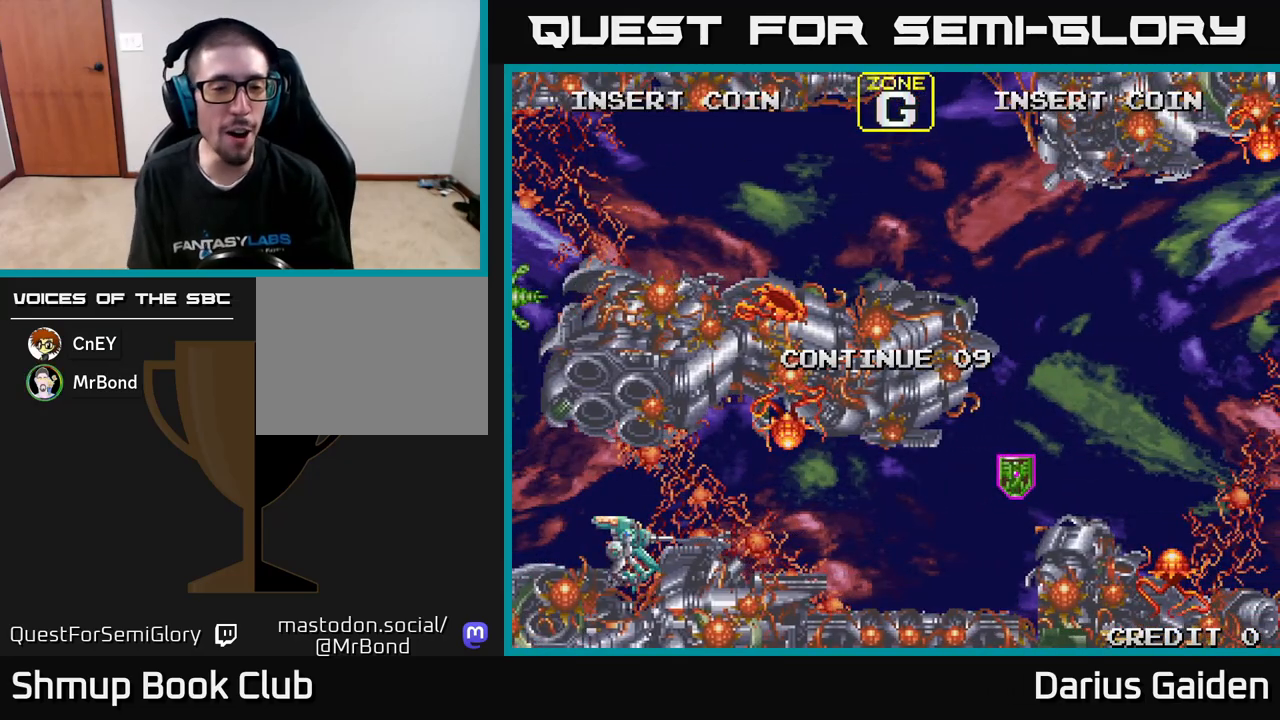
{"buttons": [], "left_stick": "center", "events": []}
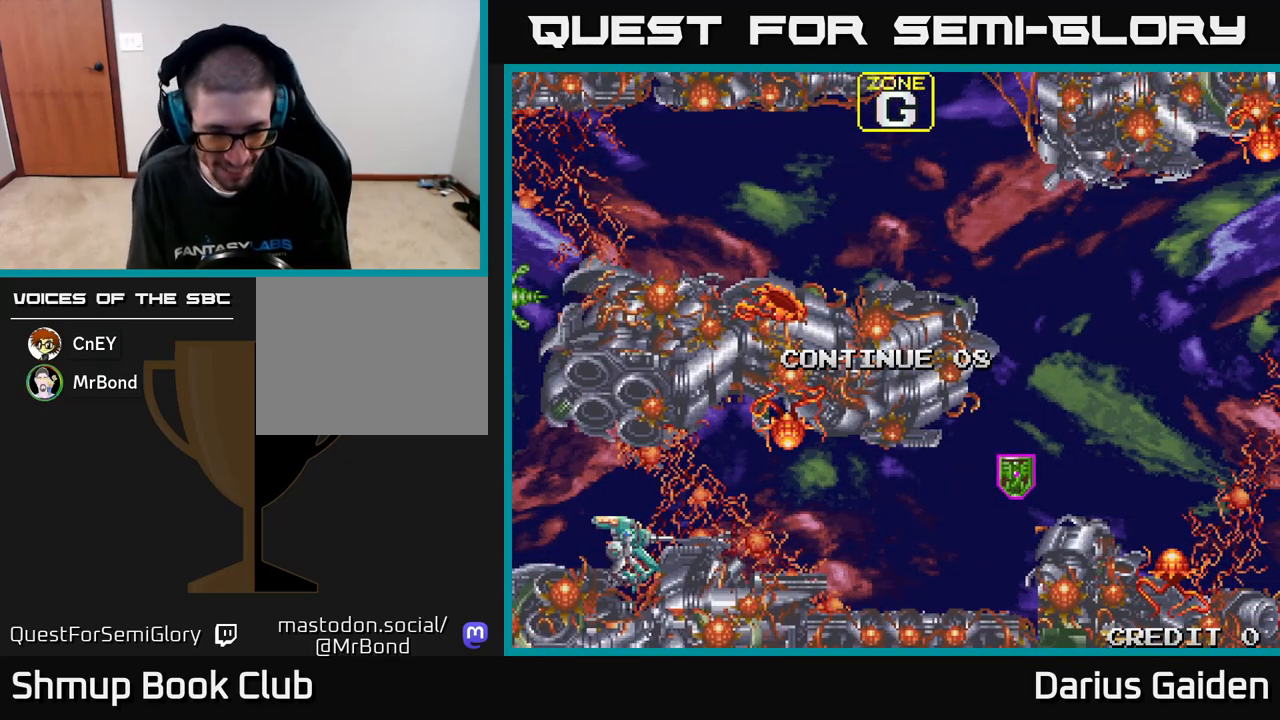
{"buttons": [], "left_stick": "center", "events": []}